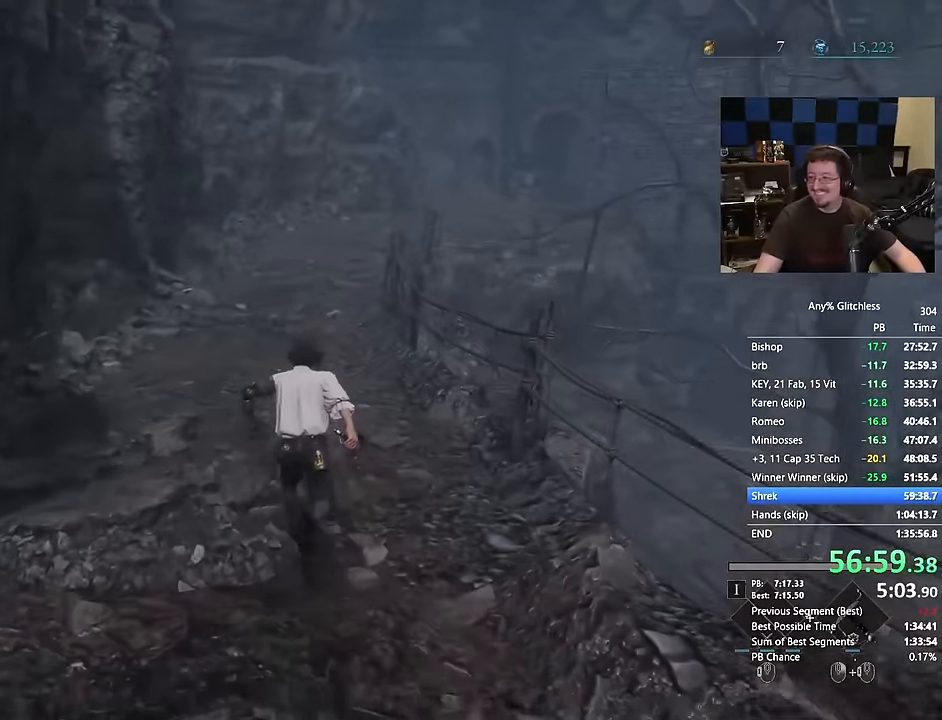
Gameplay with keyboard and mouse; each line is a JSON object with the keys and mouse buttons held at the frame after it. "events" lists presses ("down") and releases ("up") of "1", "2", "3", "4", "a", "alt", "c", "caps_lock", "ctrl", "d", "e", "f", "g", "r", "s", "shift", "space", "t", "tab", "v", "w", "x", "mouse_left", "mouse_wheel" and "mouse_right" between this image and that frame as [ms after this image, input, new state], when the widget could be followed in between. "mouse_left", "mouse_wheel", "mouse_right" = the "left", "wheel", "right" buttons of the "mouse" list. No other keys are recorded. "wheel" means that the mouse wheel is clicked or scrolled. Not read: 5 mouse_move q.
{"keys": ["space", "w"], "mouse": [], "events": [[300, "space", "down"]]}
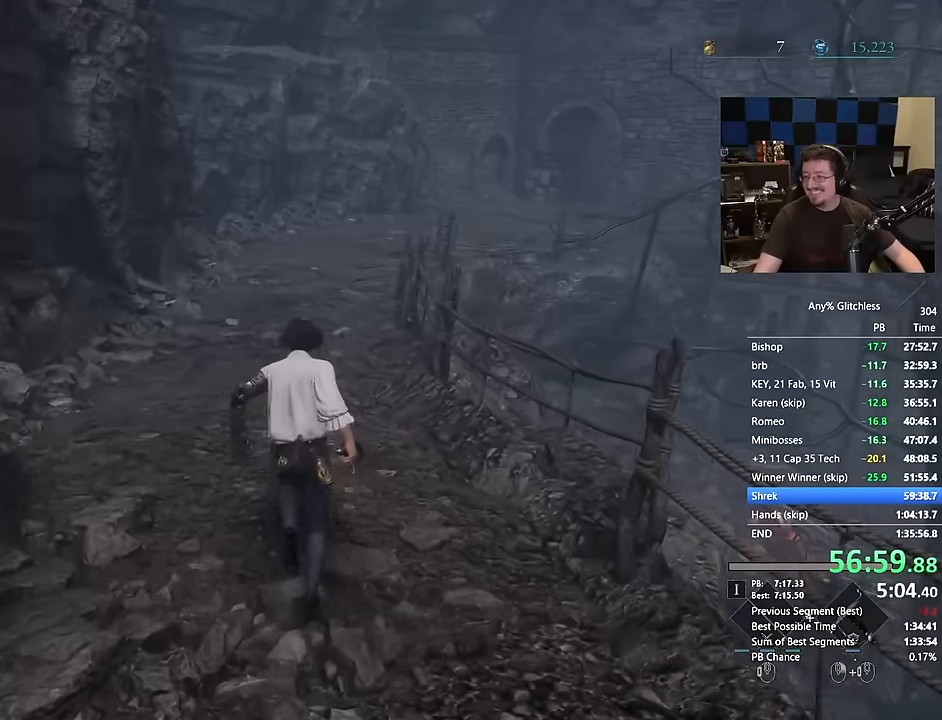
{"keys": ["space", "w"], "mouse": [], "events": []}
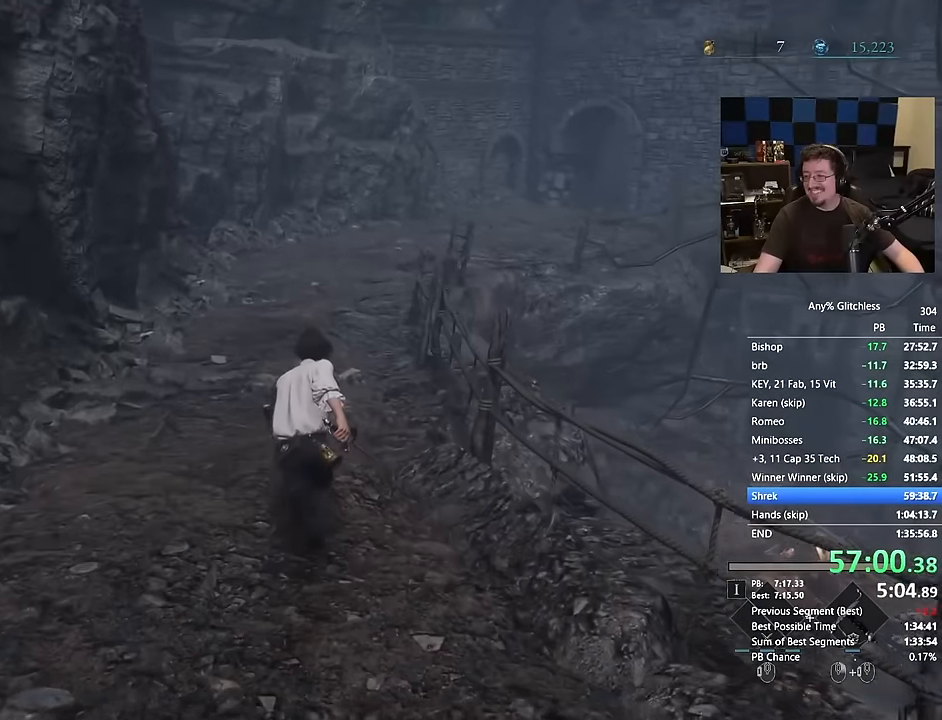
{"keys": ["space", "w"], "mouse": [], "events": []}
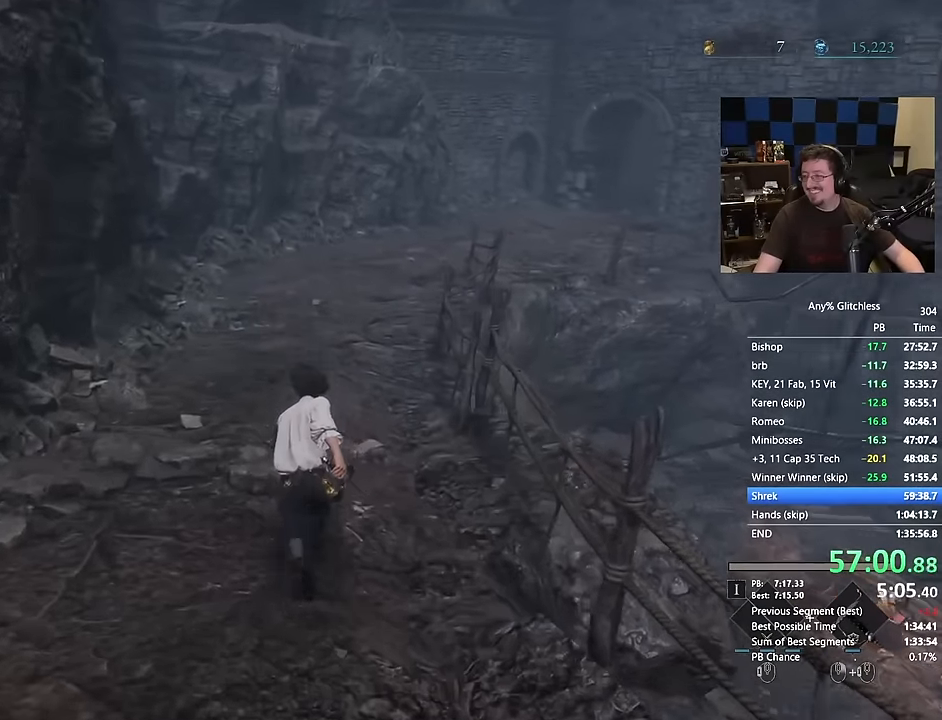
{"keys": ["space", "w"], "mouse": [], "events": []}
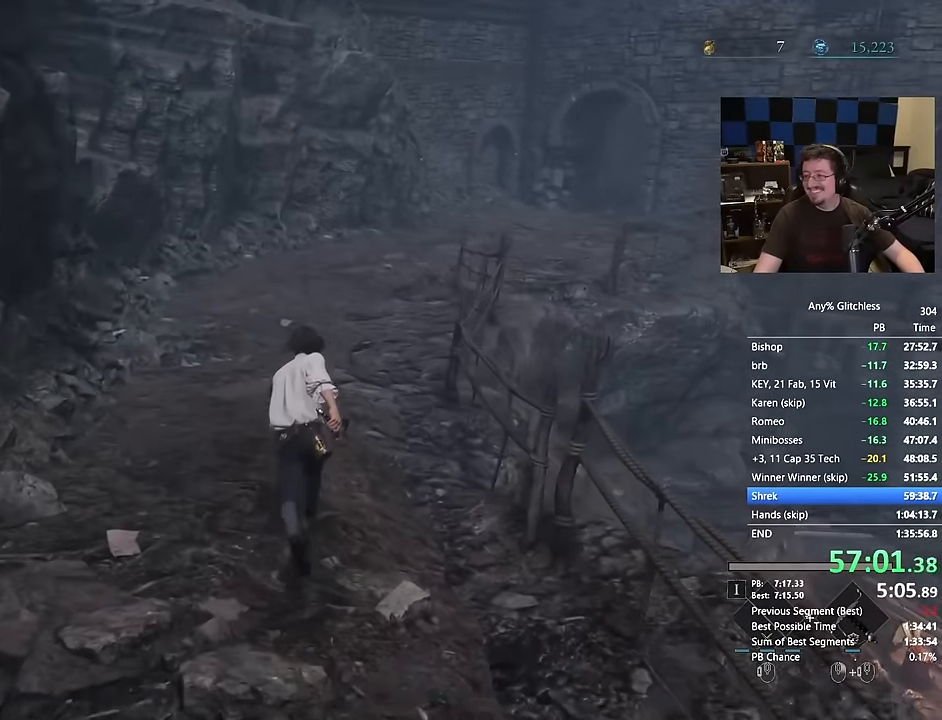
{"keys": ["space", "w"], "mouse": [], "events": []}
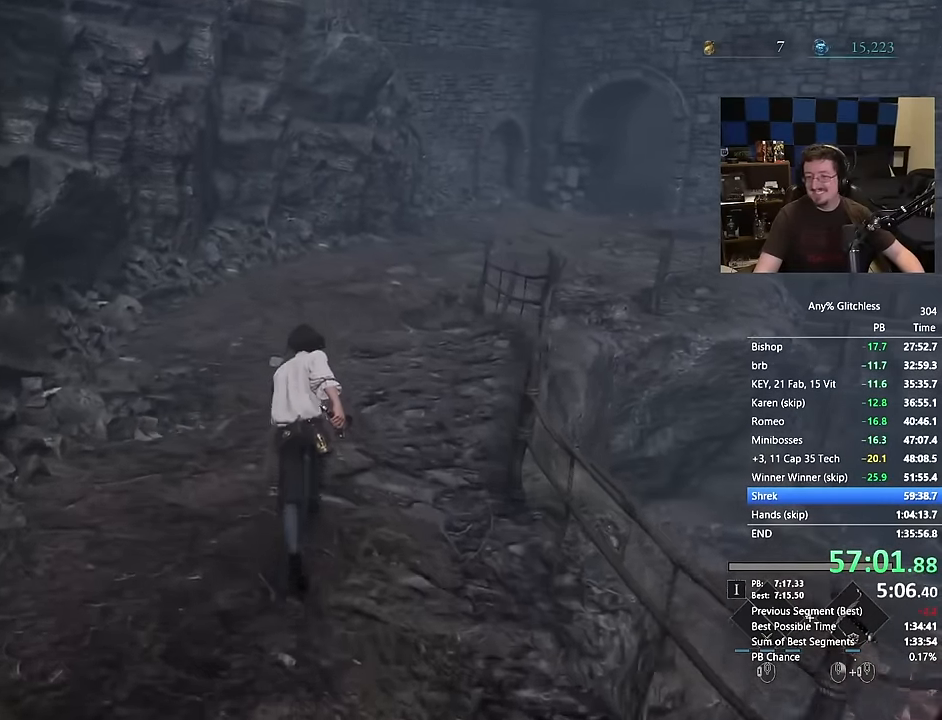
{"keys": ["space", "w"], "mouse": []}
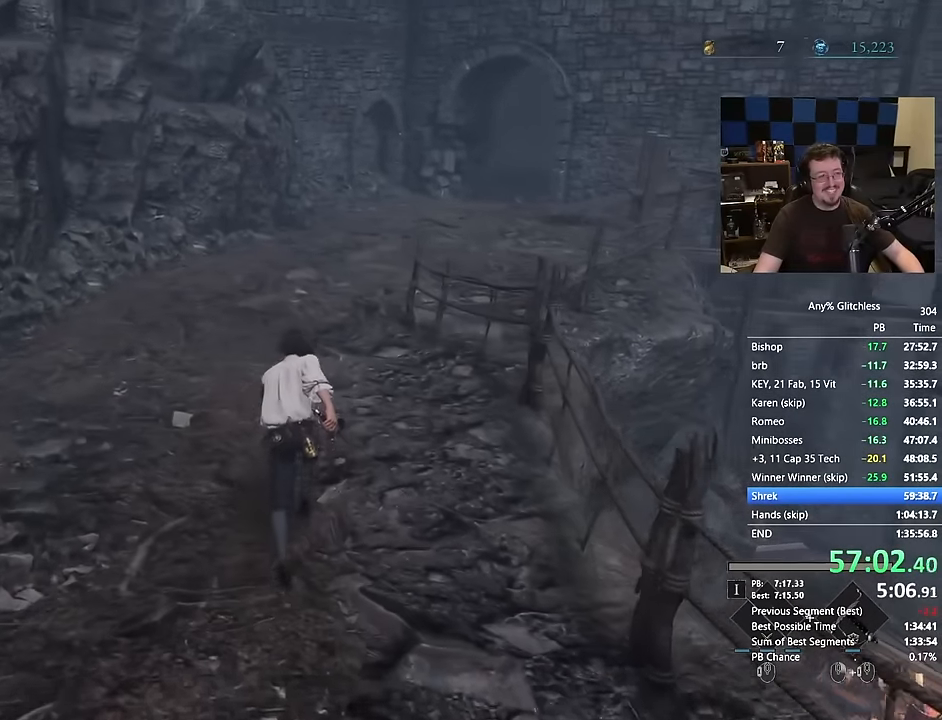
{"keys": ["space", "w"], "mouse": [], "events": []}
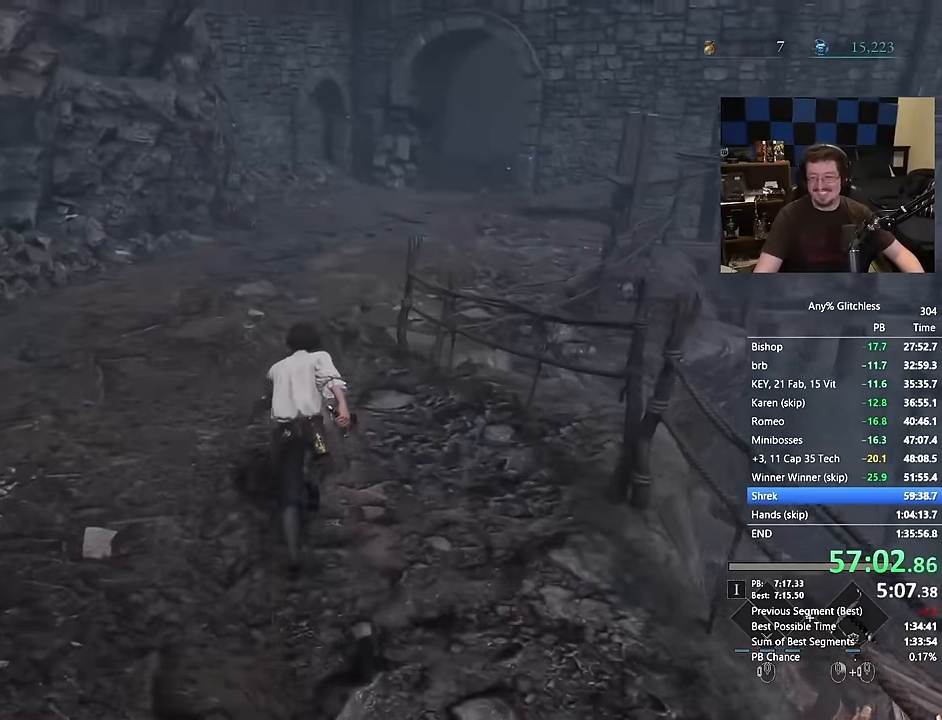
{"keys": ["space", "w"], "mouse": [], "events": []}
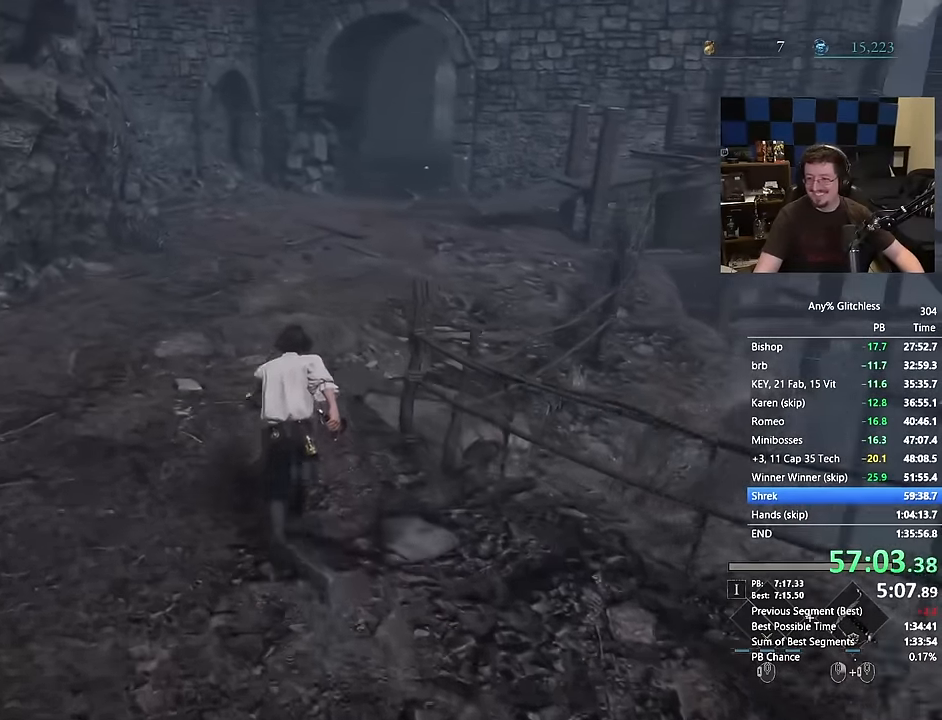
{"keys": ["space", "w"], "mouse": [], "events": []}
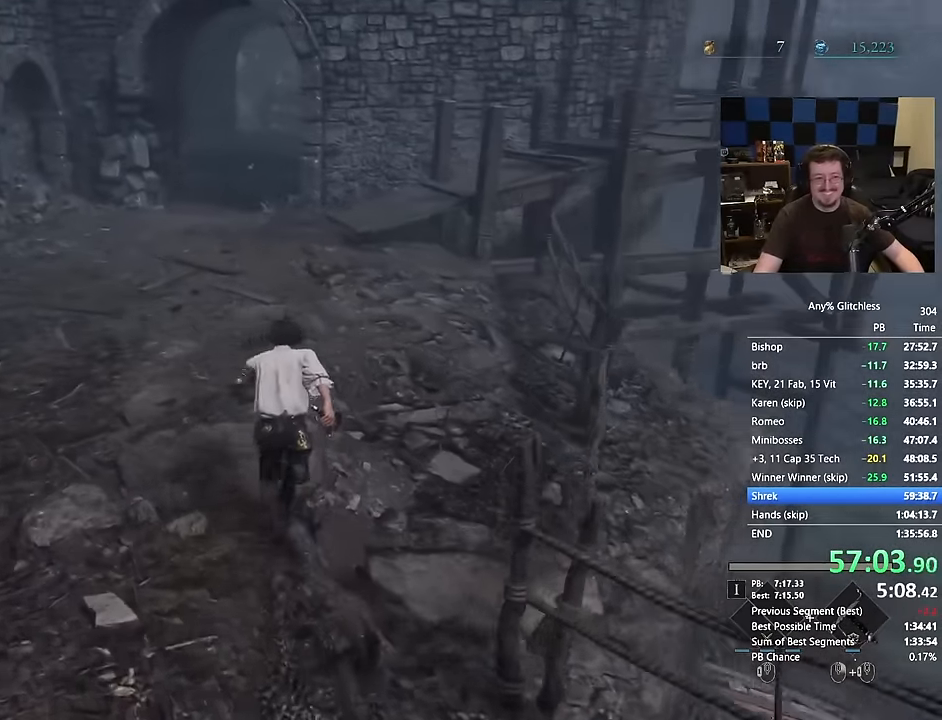
{"keys": ["space", "w"], "mouse": []}
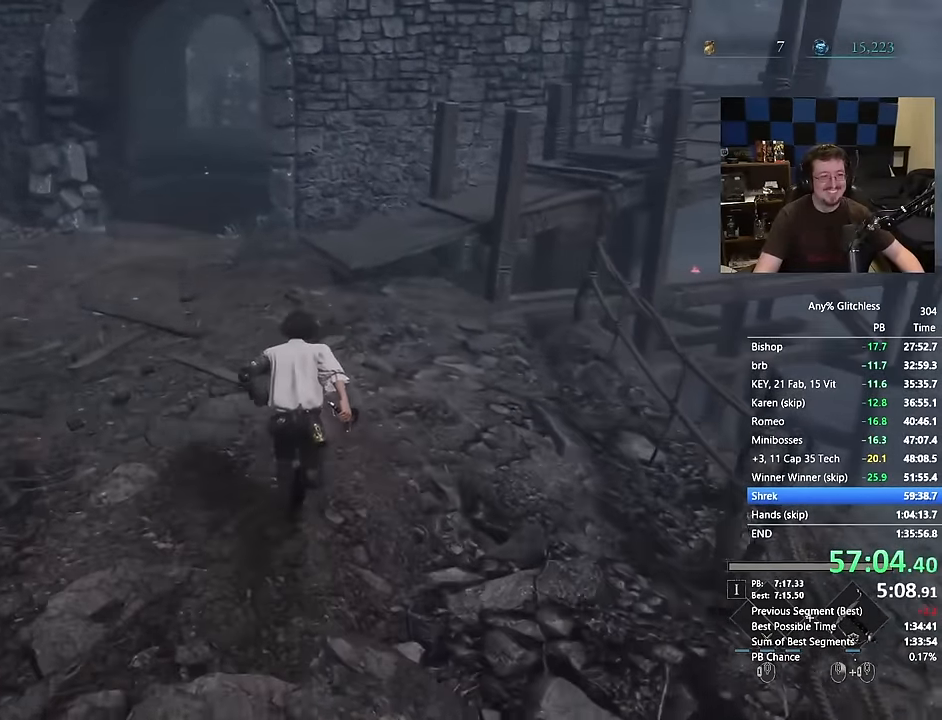
{"keys": ["space", "w"], "mouse": [], "events": []}
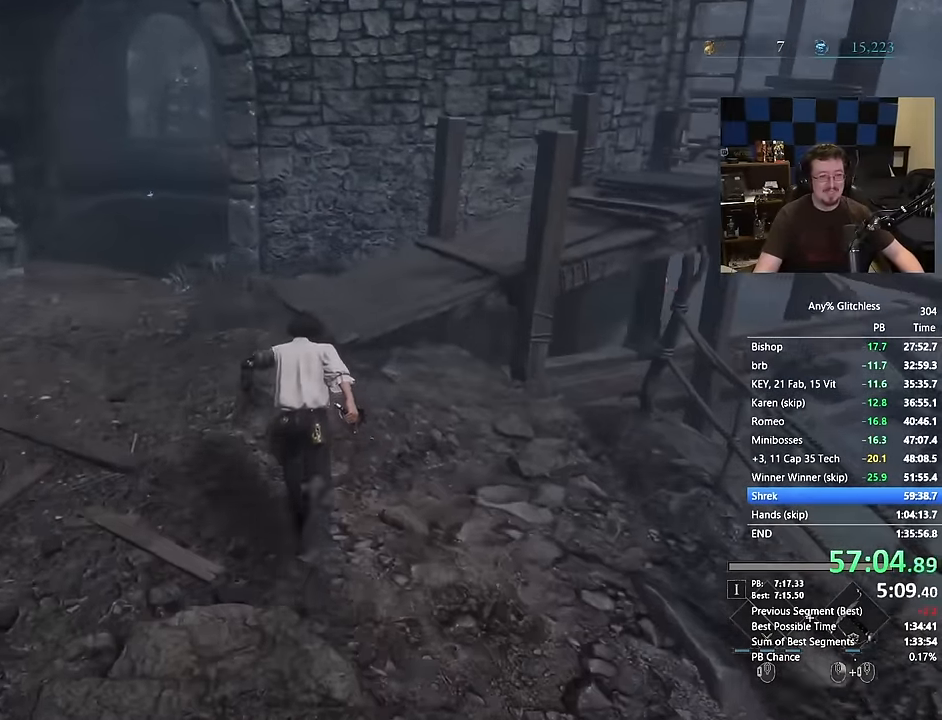
{"keys": ["space", "w"], "mouse": [], "events": []}
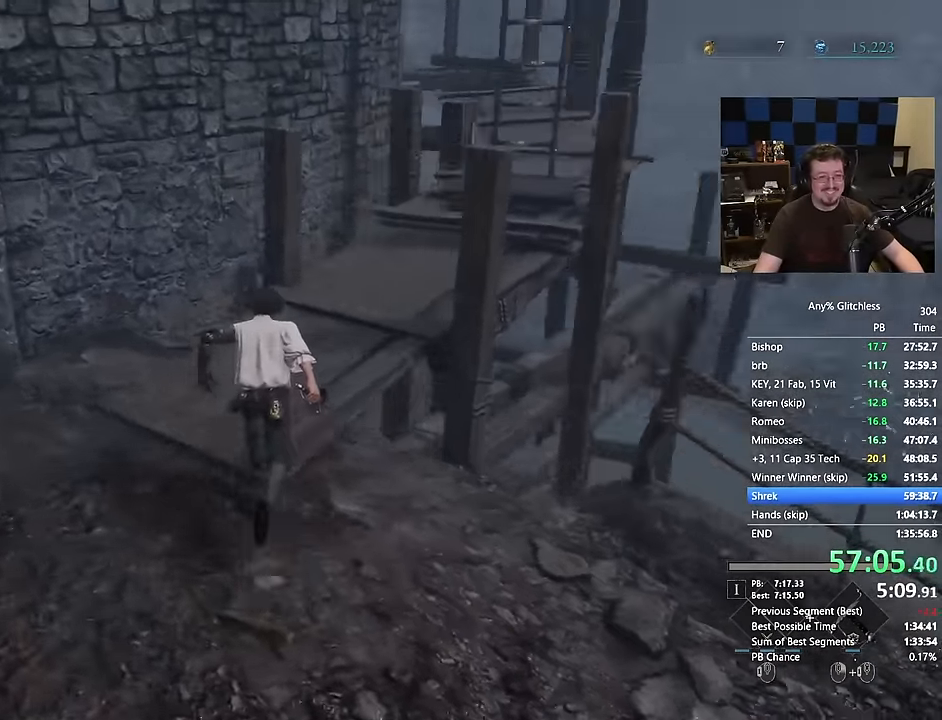
{"keys": ["space", "w"], "mouse": []}
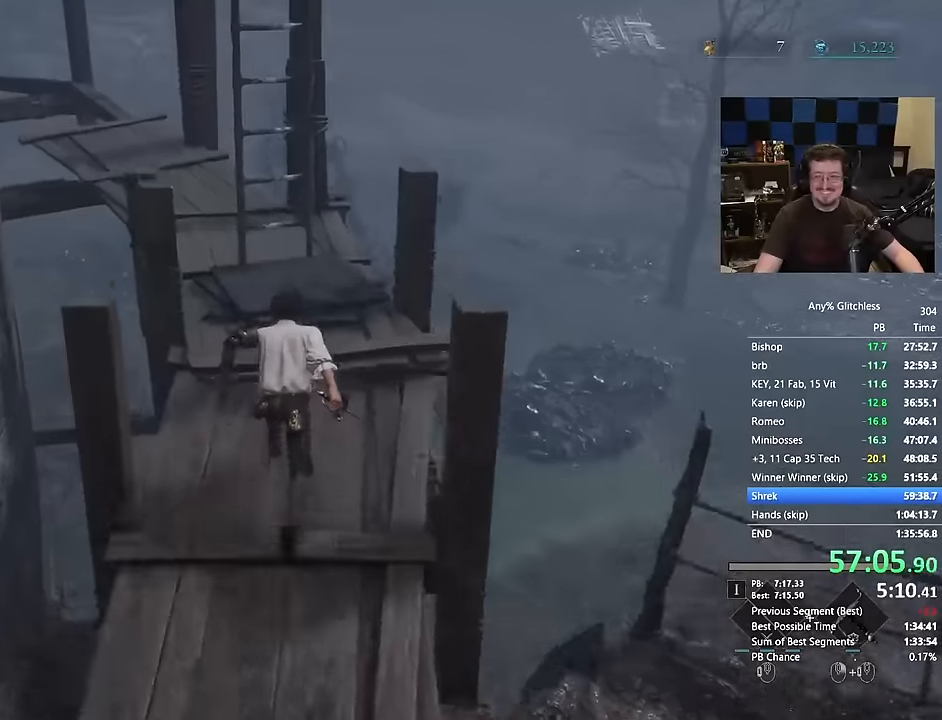
{"keys": ["w"], "mouse": [], "events": [[417, "space", "up"]]}
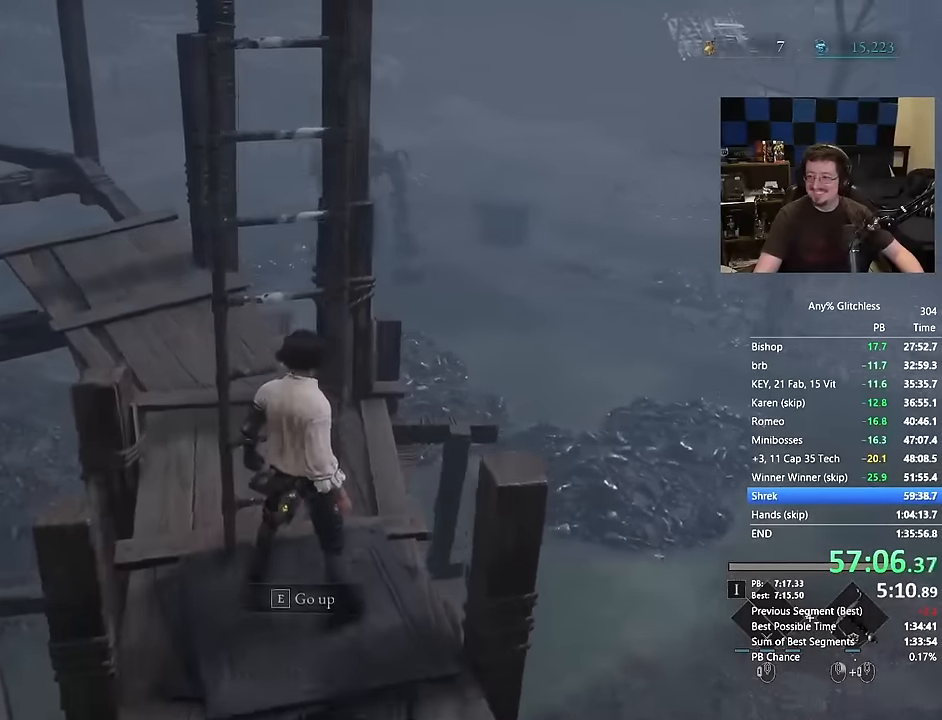
{"keys": ["space", "w"], "mouse": [], "events": [[484, "space", "down"]]}
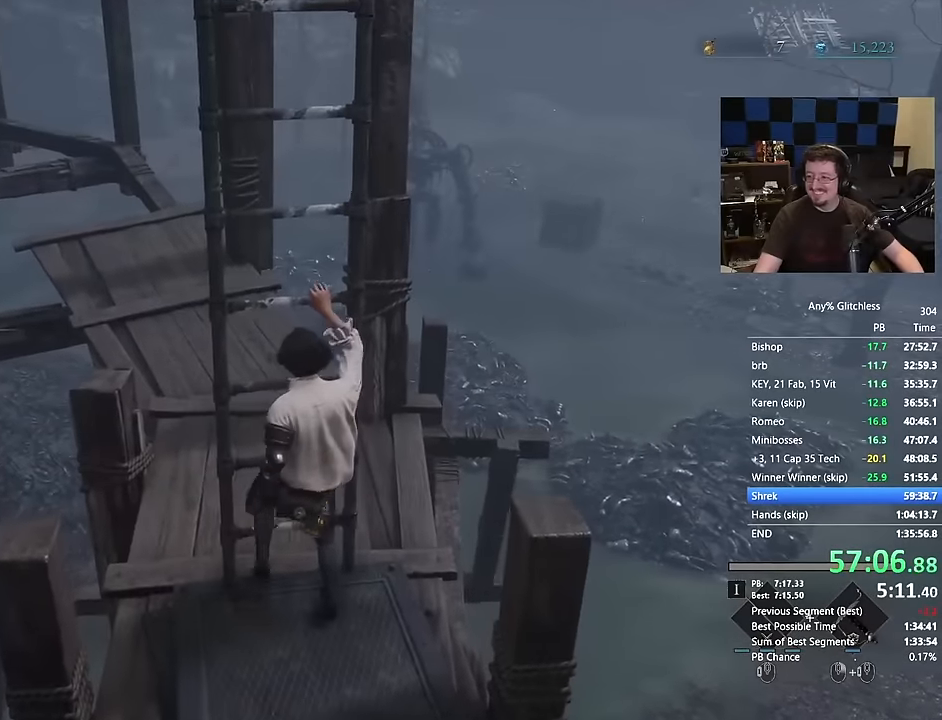
{"keys": ["space", "w"], "mouse": [], "events": []}
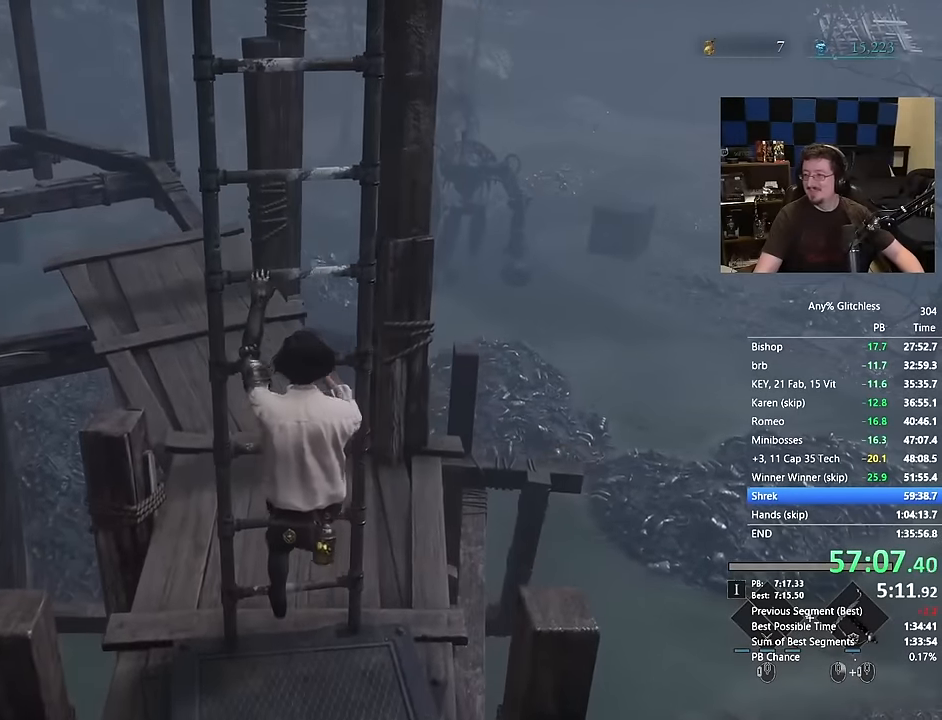
{"keys": ["space", "w"], "mouse": []}
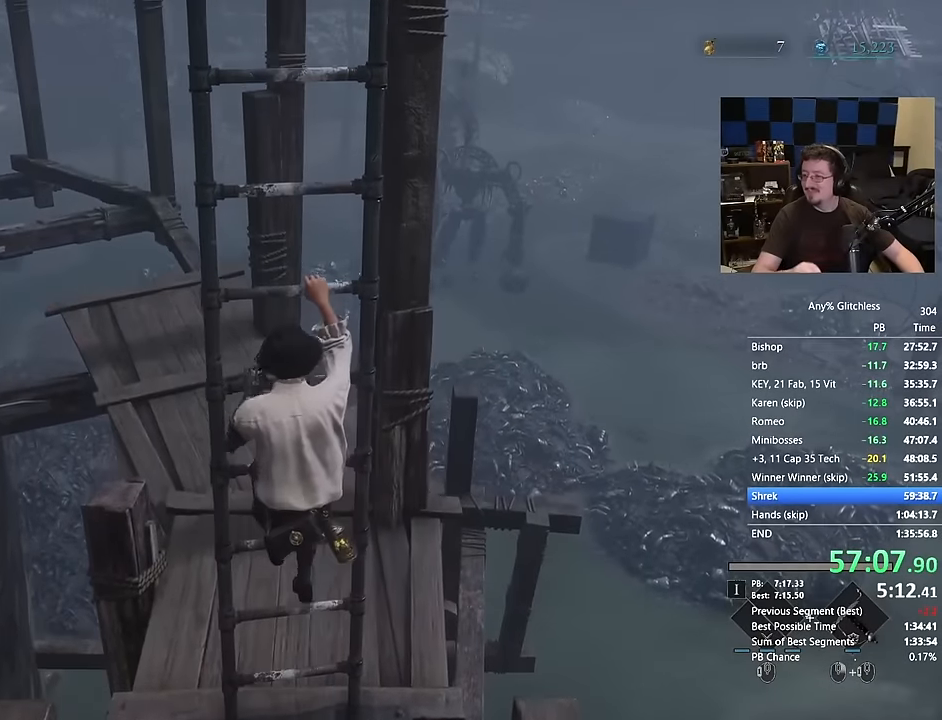
{"keys": ["space", "w"], "mouse": [], "events": []}
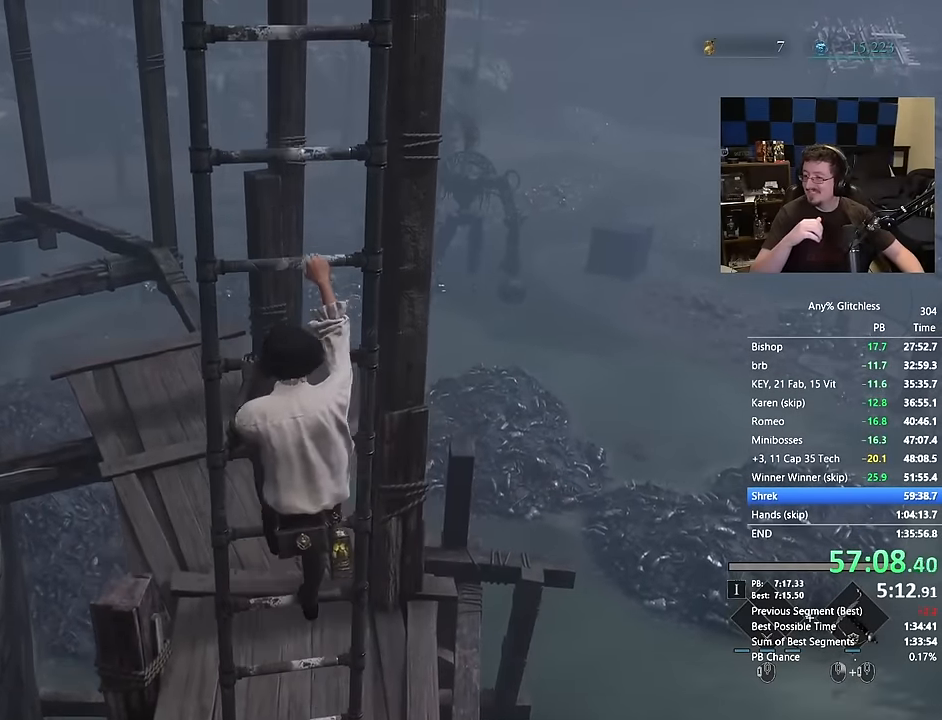
{"keys": ["space", "w"], "mouse": []}
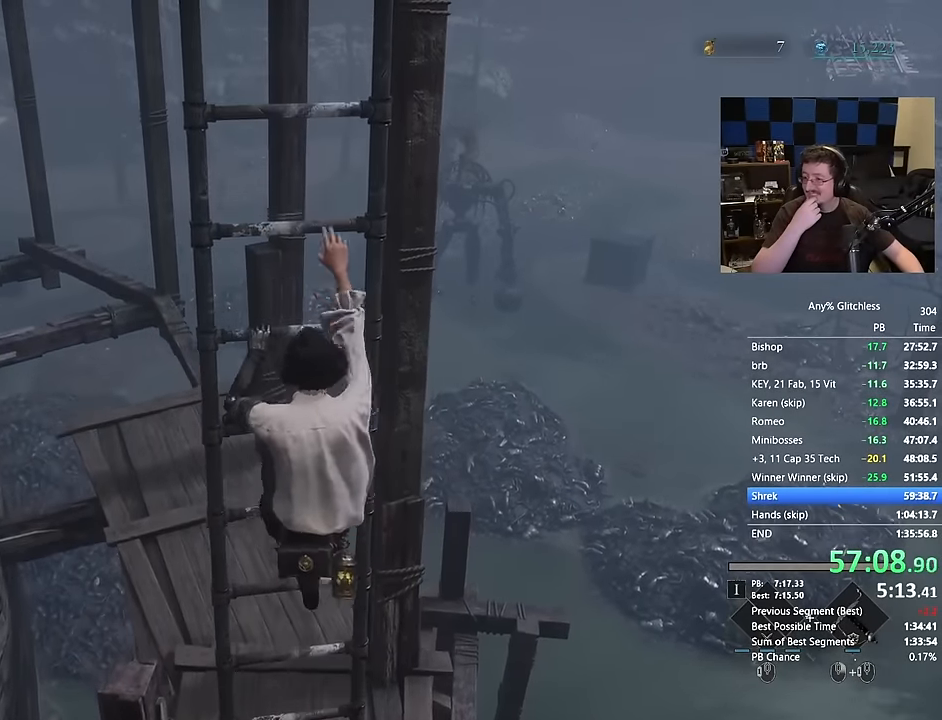
{"keys": ["space", "w"], "mouse": [], "events": []}
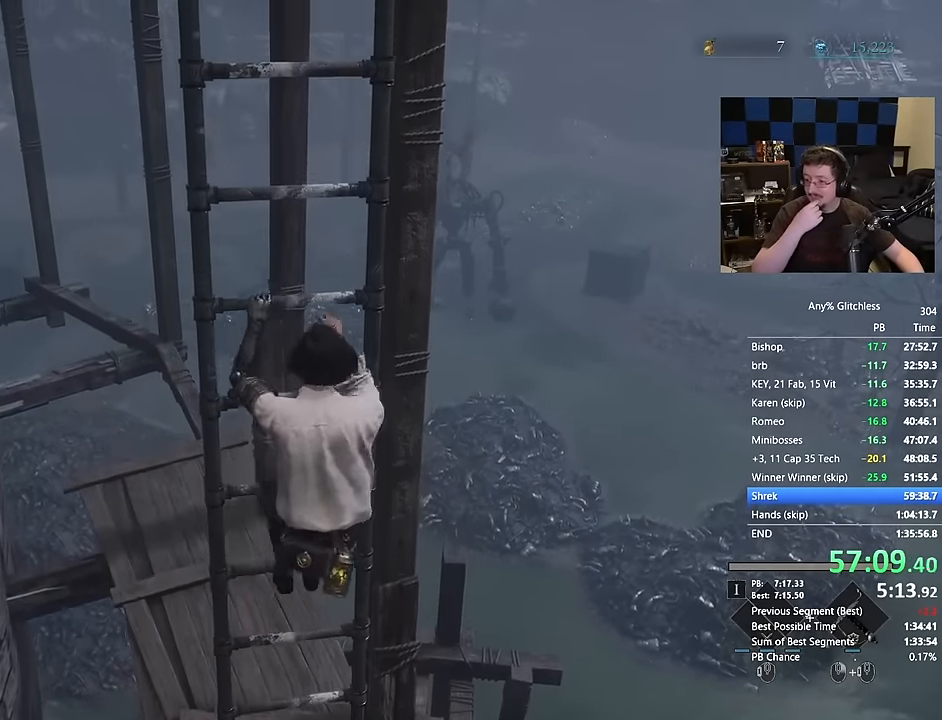
{"keys": ["space", "w"], "mouse": [], "events": []}
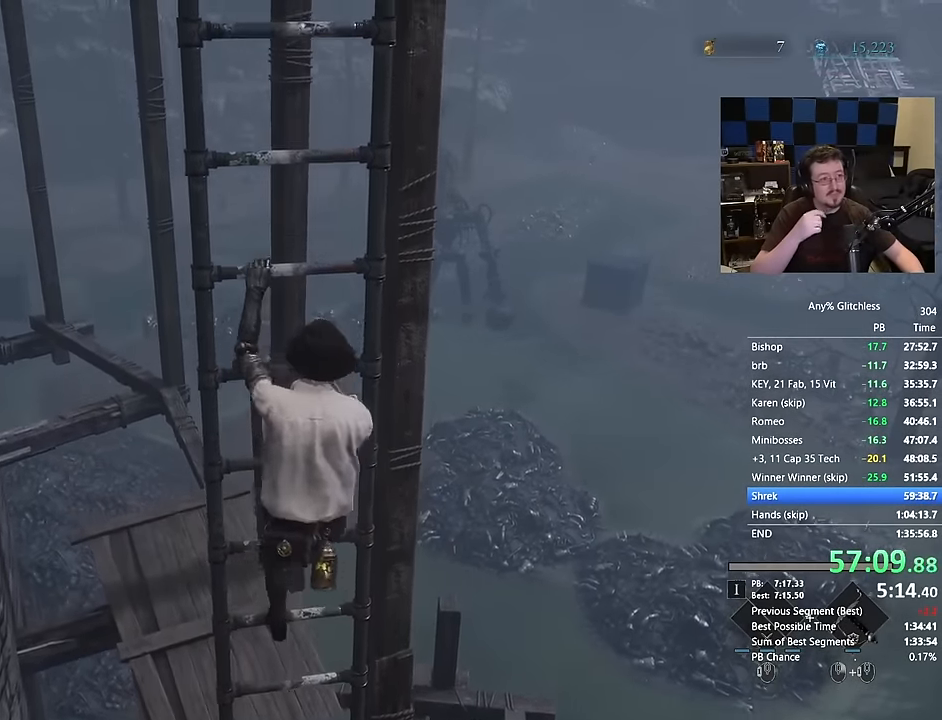
{"keys": ["space", "w"], "mouse": [], "events": []}
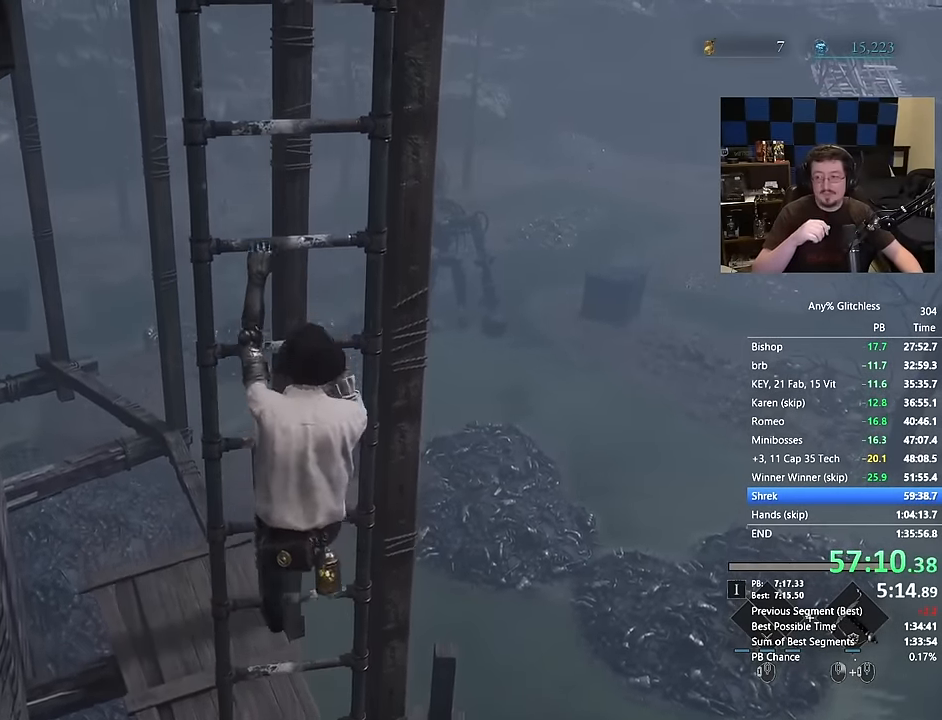
{"keys": ["space", "w"], "mouse": [], "events": []}
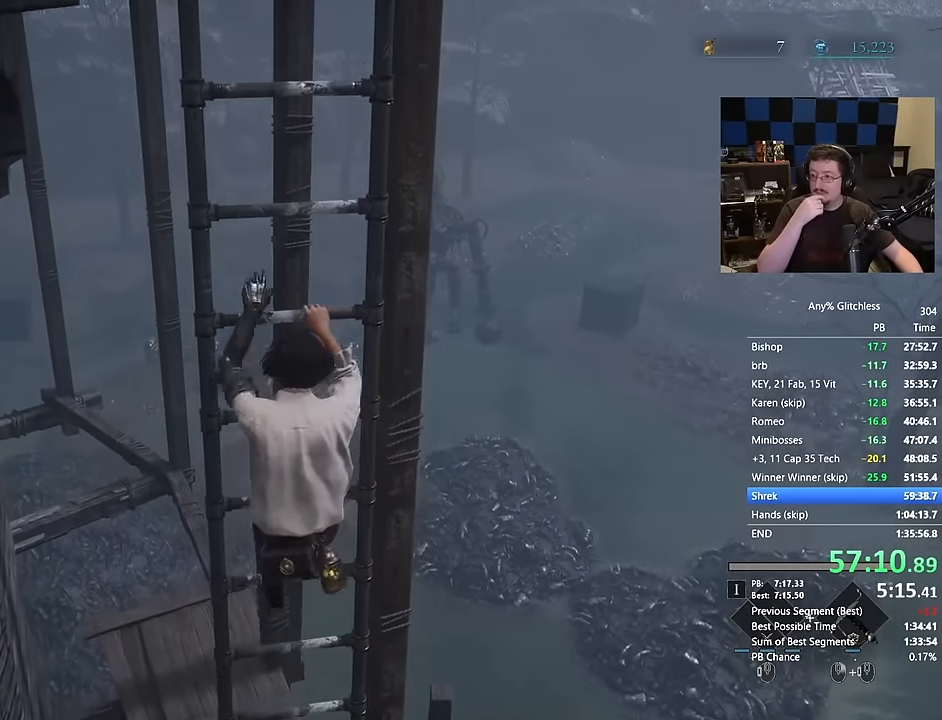
{"keys": ["space", "w"], "mouse": [], "events": []}
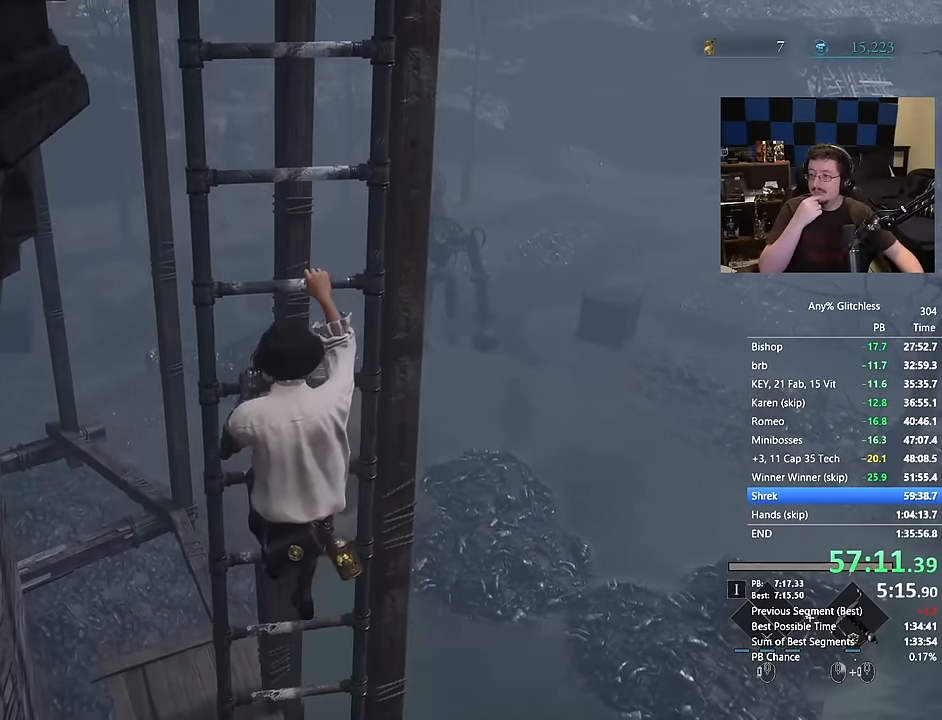
{"keys": ["space", "w"], "mouse": [], "events": []}
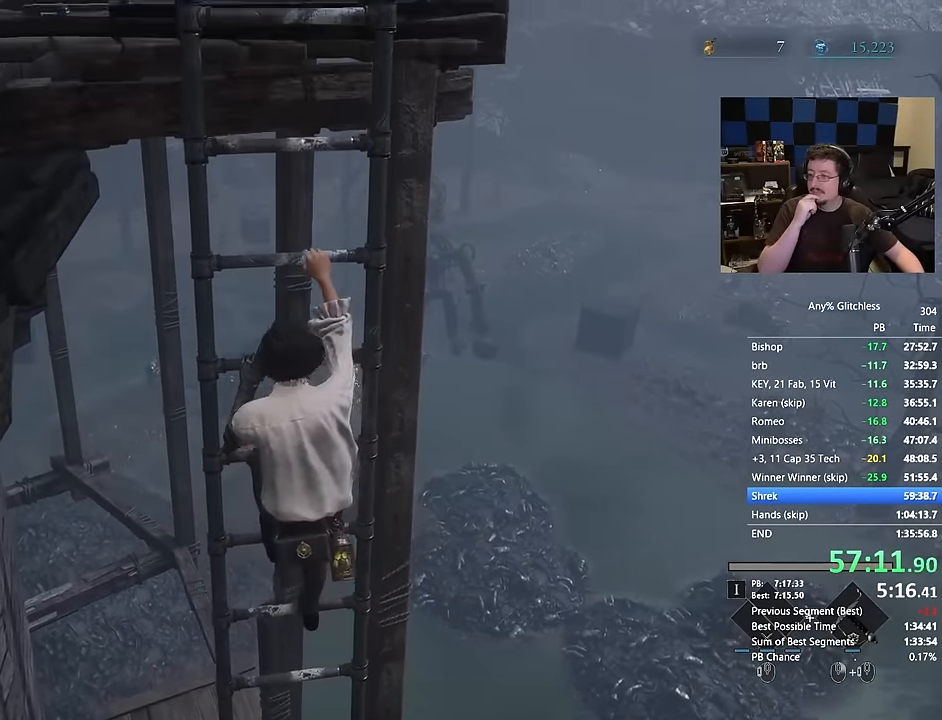
{"keys": ["space", "w"], "mouse": [], "events": []}
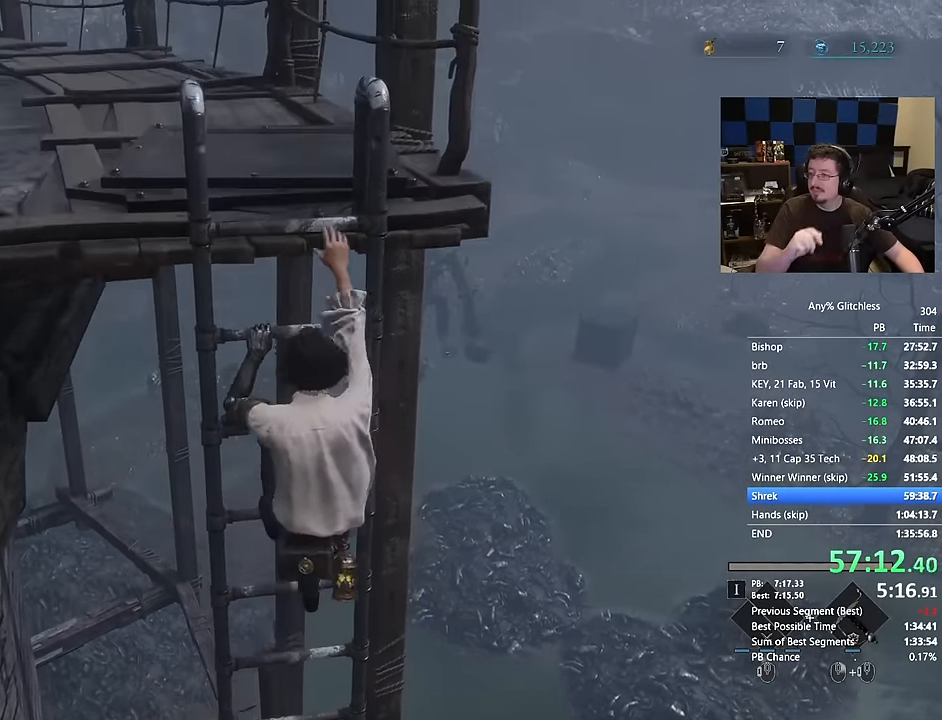
{"keys": ["space", "w"], "mouse": [], "events": []}
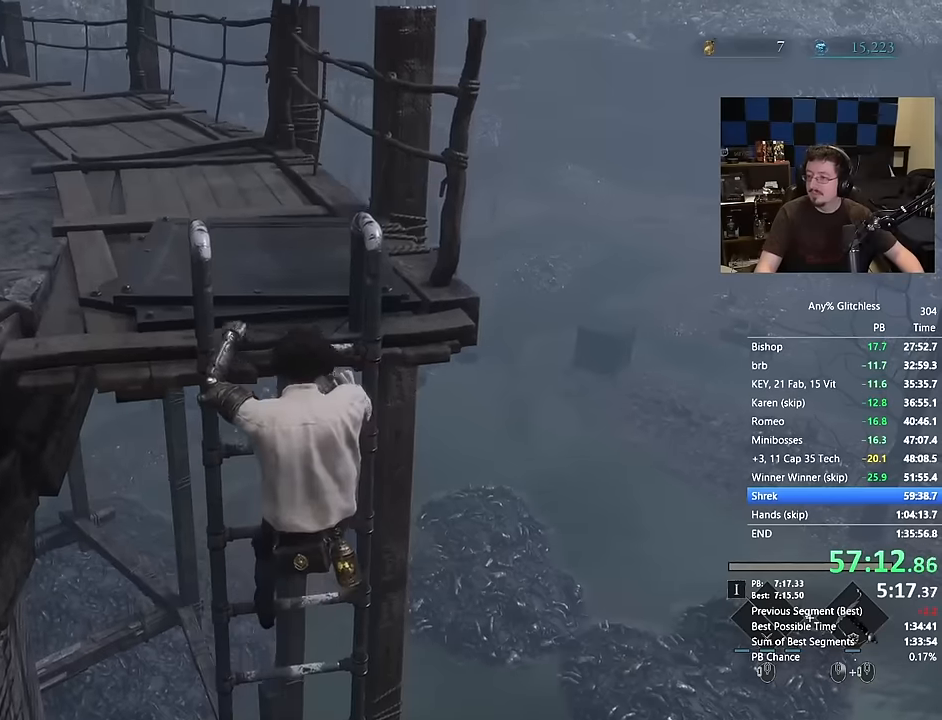
{"keys": ["space", "w"], "mouse": []}
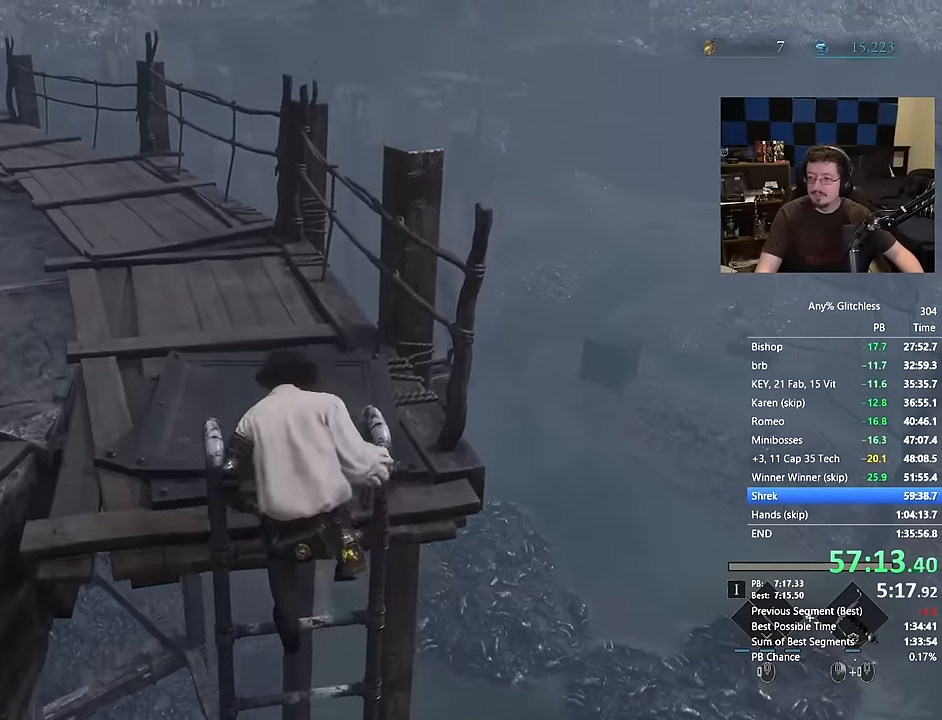
{"keys": ["space", "w"], "mouse": [], "events": []}